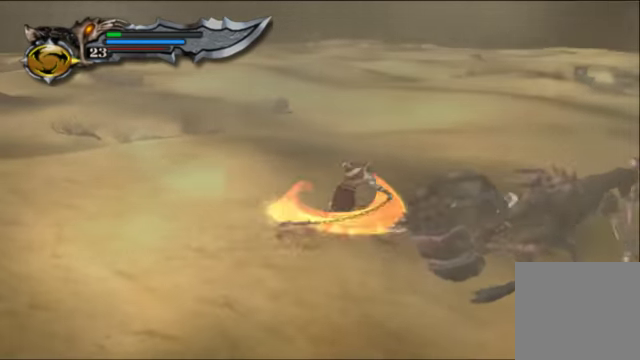
Gameplay with a controller (Xbox layout); each line is a JSON object with the inputs held at the frame after it. "events" lists button and stick changes between this image and that frame as [ms after this image, input, new state], when the widget could be followed in between. Not read: L3 R3.
{"buttons": [], "left_stick": "right", "right_stick": "center", "events": []}
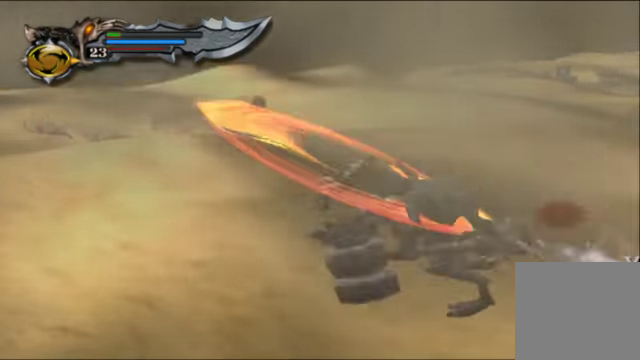
{"buttons": [], "left_stick": "right", "right_stick": "center", "events": []}
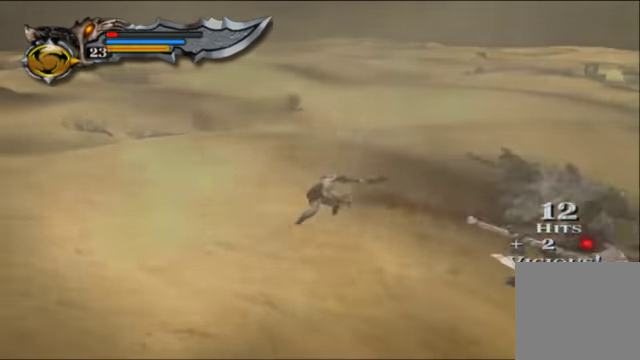
{"buttons": [], "left_stick": "right", "right_stick": "center", "events": [[100, "A", "down"], [267, "A", "up"]]}
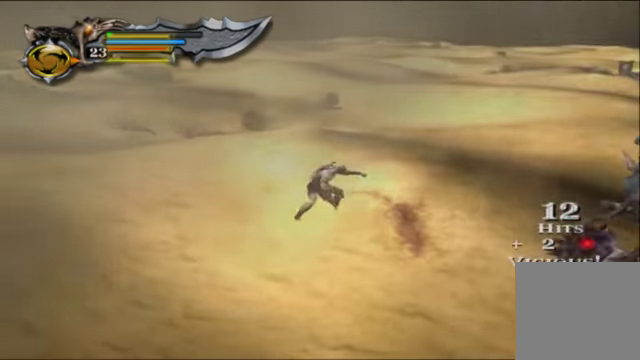
{"buttons": [], "left_stick": "right", "right_stick": "center", "events": [[334, "A", "down"], [467, "A", "up"]]}
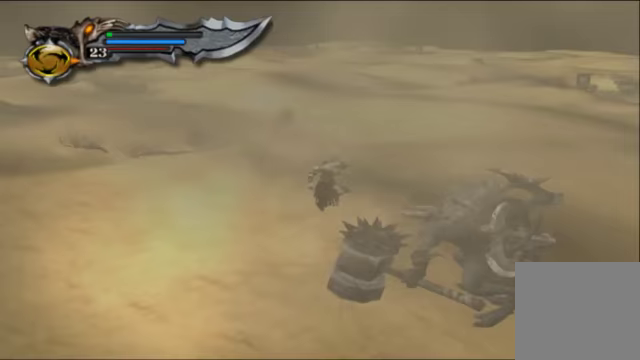
{"buttons": [], "left_stick": "center", "right_stick": "center", "events": [[100, "A", "down"], [267, "A", "up"], [267, "L2", "down"], [433, "L2", "up"], [433, "left_stick", "center"]]}
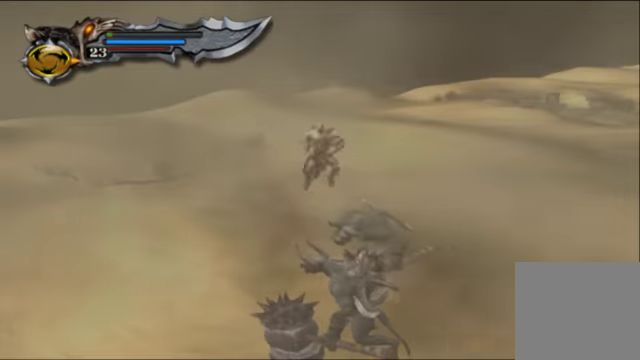
{"buttons": [], "left_stick": "center", "right_stick": "center", "events": []}
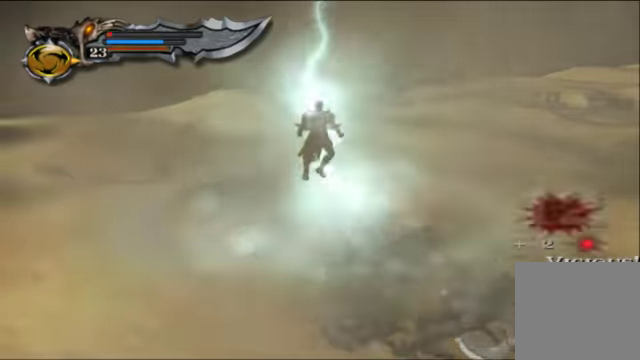
{"buttons": [], "left_stick": "right", "right_stick": "center", "events": [[167, "L2", "down"], [267, "L2", "up"], [267, "left_stick", "right"]]}
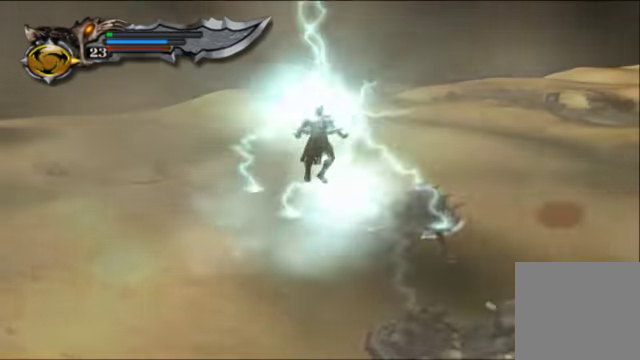
{"buttons": [], "left_stick": "right", "right_stick": "center", "events": []}
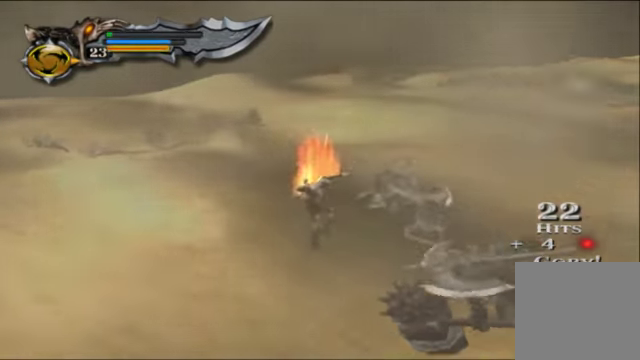
{"buttons": [], "left_stick": "right", "right_stick": "center", "events": []}
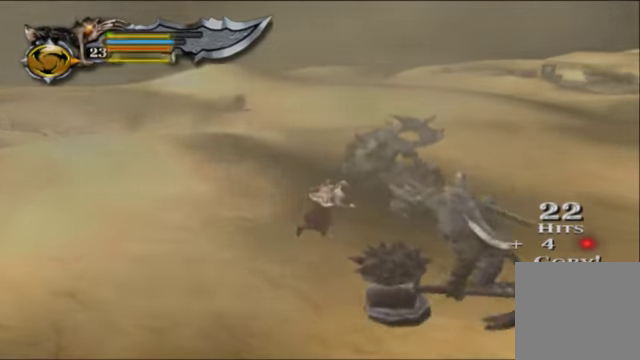
{"buttons": [], "left_stick": "center", "right_stick": "center", "events": [[200, "L2", "down"], [300, "left_stick", "center"], [333, "L2", "up"], [400, "L2", "down"], [500, "L2", "up"]]}
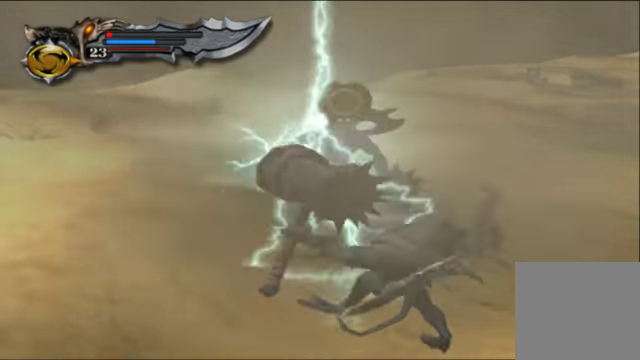
{"buttons": [], "left_stick": "center", "right_stick": "center", "events": [[67, "L2", "down"], [167, "L2", "up"], [267, "L2", "down"], [333, "L2", "up"]]}
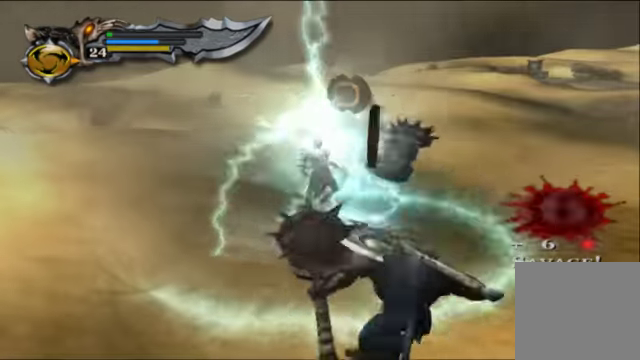
{"buttons": [], "left_stick": "up", "right_stick": "center", "events": [[167, "left_stick", "up"]]}
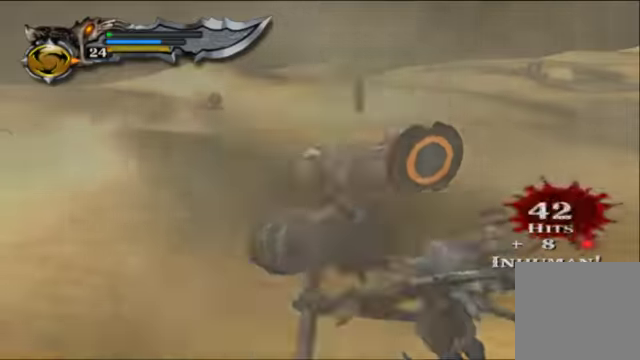
{"buttons": [], "left_stick": "up-right", "right_stick": "center", "events": [[33, "left_stick", "up-right"]]}
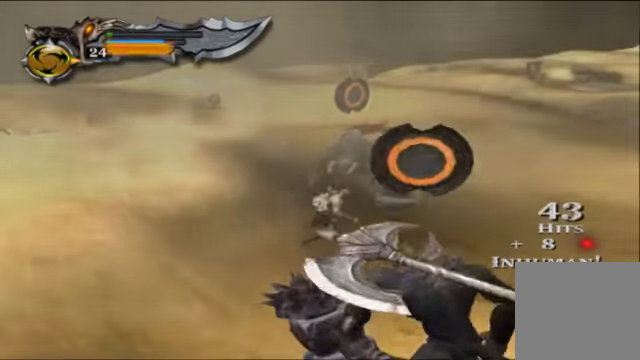
{"buttons": [], "left_stick": "center", "right_stick": "center", "events": [[233, "left_stick", "up"], [267, "B", "down"], [367, "B", "up"], [467, "left_stick", "center"]]}
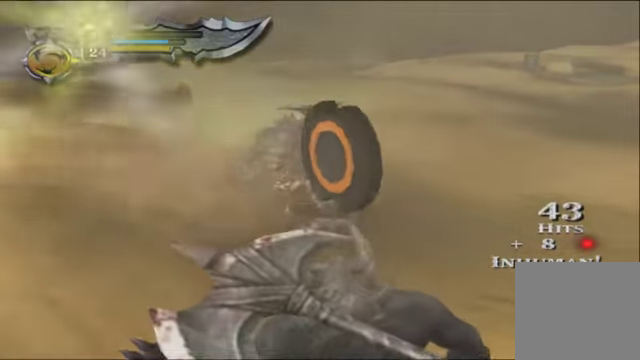
{"buttons": [], "left_stick": "center", "right_stick": "center", "events": []}
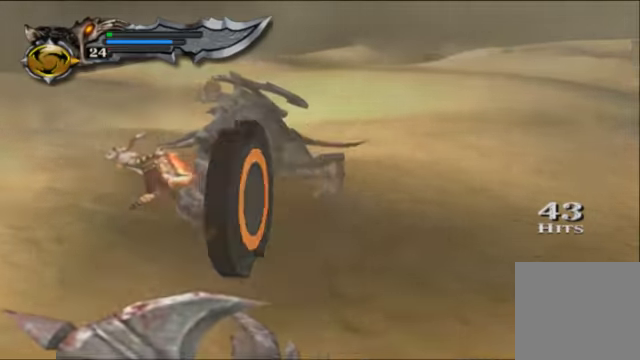
{"buttons": [], "left_stick": "center", "right_stick": "center", "events": []}
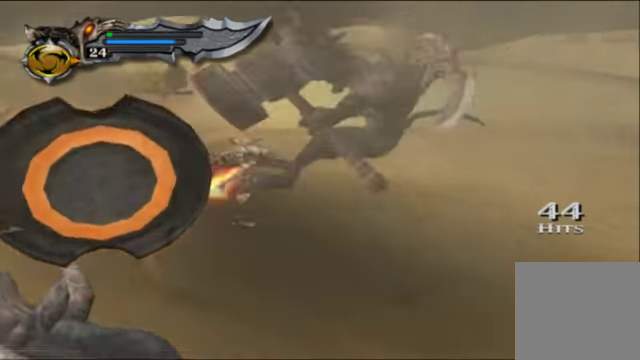
{"buttons": [], "left_stick": "center", "right_stick": "center", "events": [[33, "B", "down"], [66, "B", "up"], [133, "B", "down"], [200, "B", "up"], [266, "B", "down"], [333, "B", "up"], [400, "B", "down"], [433, "B", "up"]]}
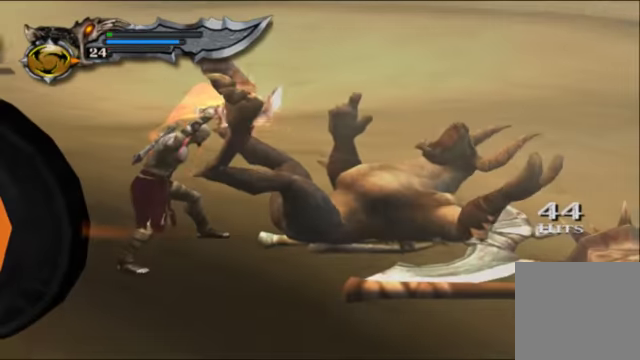
{"buttons": [], "left_stick": "center", "right_stick": "center", "events": [[33, "B", "down"], [66, "B", "up"], [133, "B", "down"], [166, "B", "up"], [433, "B", "down"], [466, "B", "up"]]}
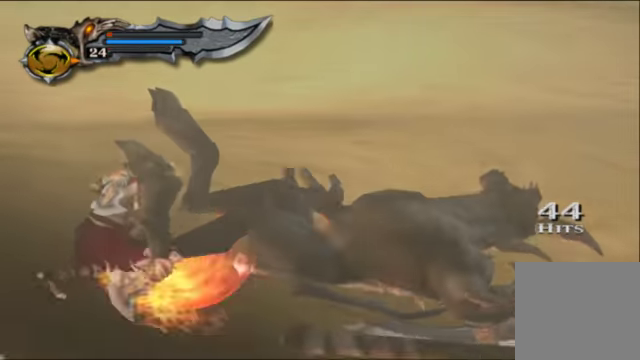
{"buttons": ["B"], "left_stick": "center", "right_stick": "center", "events": [[33, "B", "down"], [66, "B", "up"], [133, "B", "down"], [166, "B", "up"], [233, "B", "down"], [266, "B", "up"], [300, "B", "down"], [333, "B", "up"], [400, "B", "down"], [433, "B", "up"], [500, "B", "down"]]}
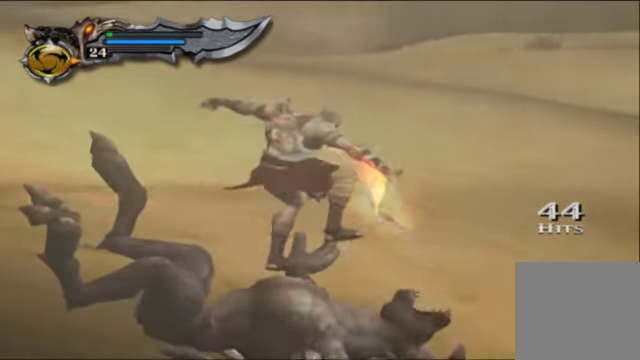
{"buttons": ["B"], "left_stick": "center", "right_stick": "center", "events": [[33, "B", "up"], [66, "B", "down"], [100, "B", "up"], [133, "B", "down"], [200, "B", "up"], [233, "B", "down"], [266, "B", "up"], [333, "B", "down"], [366, "B", "up"], [400, "B", "down"], [466, "B", "up"], [500, "B", "down"]]}
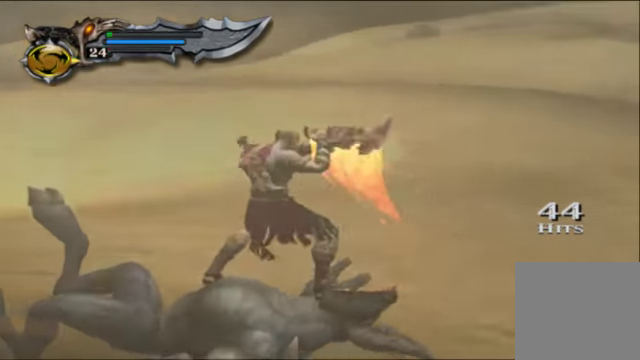
{"buttons": ["B"], "left_stick": "center", "right_stick": "center", "events": [[33, "B", "up"], [66, "B", "down"], [100, "B", "up"], [133, "B", "down"], [166, "B", "up"], [233, "B", "down"], [266, "B", "up"], [333, "B", "down"], [366, "B", "up"], [433, "B", "down"], [466, "B", "up"], [500, "B", "down"]]}
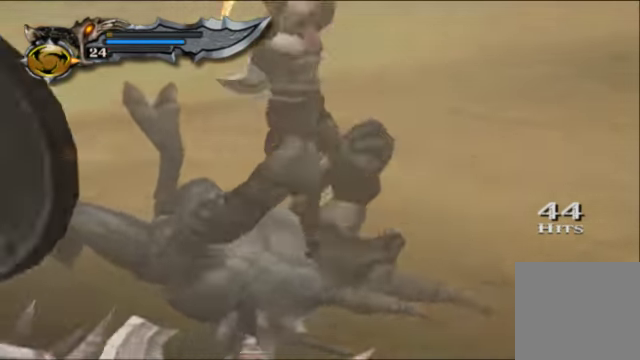
{"buttons": [], "left_stick": "center", "right_stick": "center", "events": [[33, "B", "up"], [100, "B", "down"], [133, "B", "up"], [200, "B", "down"], [233, "B", "up"], [266, "B", "down"], [333, "B", "up"], [366, "B", "down"], [400, "B", "up"], [466, "B", "down"], [500, "B", "up"]]}
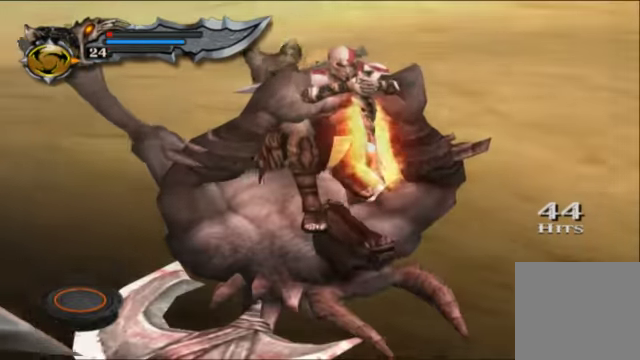
{"buttons": ["B"], "left_stick": "center", "right_stick": "center", "events": [[66, "B", "down"], [100, "B", "up"], [166, "B", "down"], [200, "B", "up"], [233, "B", "down"], [266, "B", "up"], [333, "B", "down"], [366, "B", "up"], [433, "B", "down"], [466, "B", "up"], [500, "B", "down"]]}
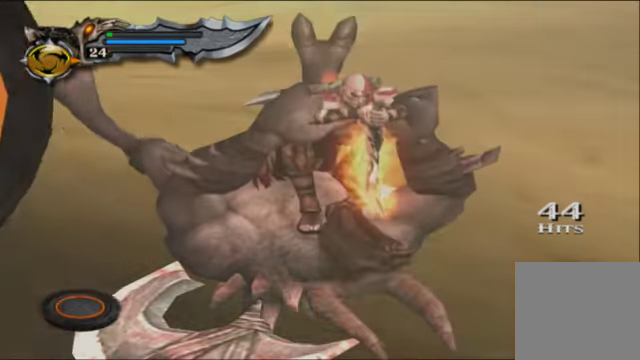
{"buttons": ["B"], "left_stick": "center", "right_stick": "center", "events": [[66, "B", "up"], [100, "B", "down"], [166, "B", "up"], [200, "B", "down"], [266, "B", "up"], [300, "B", "down"], [333, "B", "up"], [400, "B", "down"], [433, "B", "up"], [500, "B", "down"]]}
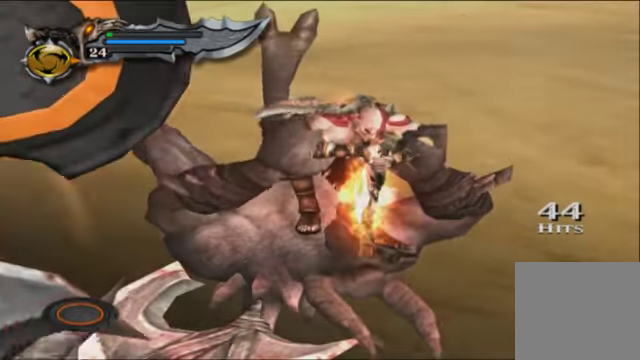
{"buttons": [], "left_stick": "center", "right_stick": "center", "events": [[33, "B", "up"], [66, "B", "down"], [100, "B", "up"], [166, "B", "down"], [200, "B", "up"], [266, "B", "down"], [300, "B", "up"], [333, "B", "down"], [400, "B", "up"], [433, "B", "down"], [466, "B", "up"]]}
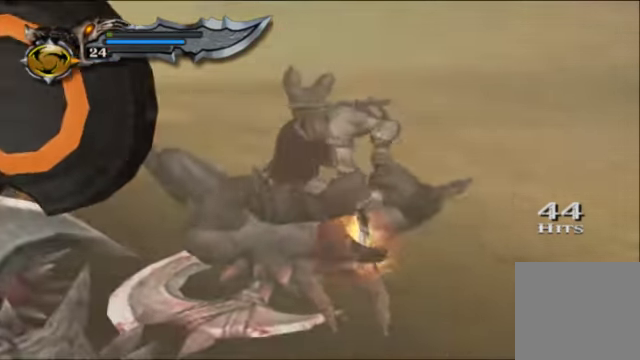
{"buttons": [], "left_stick": "center", "right_stick": "center", "events": [[33, "B", "down"], [66, "B", "up"]]}
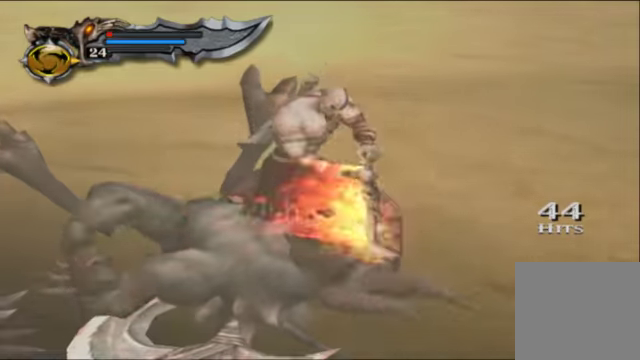
{"buttons": [], "left_stick": "center", "right_stick": "center", "events": []}
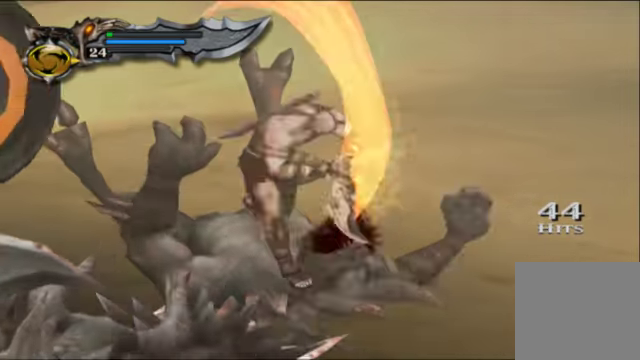
{"buttons": [], "left_stick": "center", "right_stick": "center", "events": []}
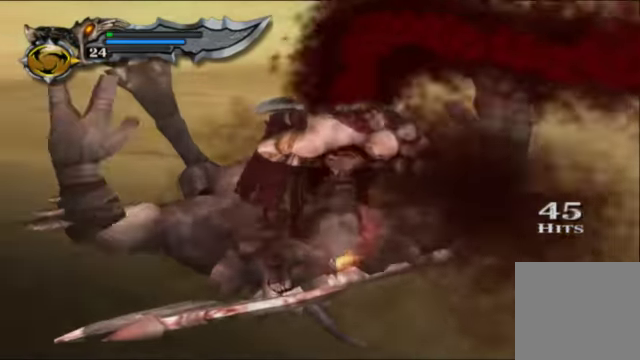
{"buttons": [], "left_stick": "down", "right_stick": "center", "events": [[467, "left_stick", "down"]]}
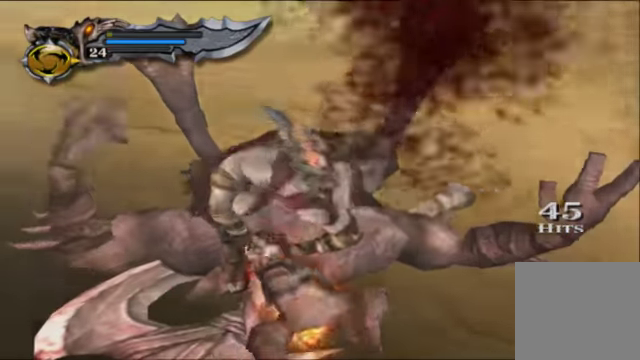
{"buttons": [], "left_stick": "down-right", "right_stick": "center", "events": [[334, "left_stick", "down-right"]]}
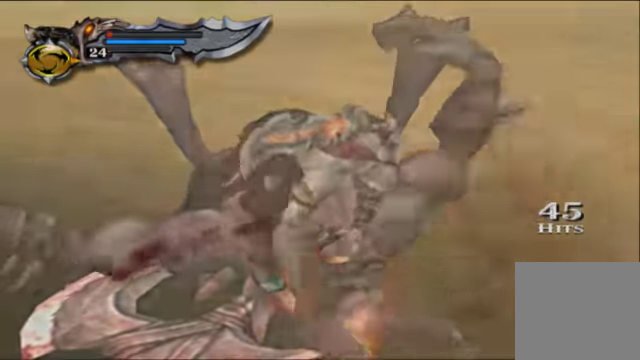
{"buttons": [], "left_stick": "center", "right_stick": "center", "events": [[400, "left_stick", "center"]]}